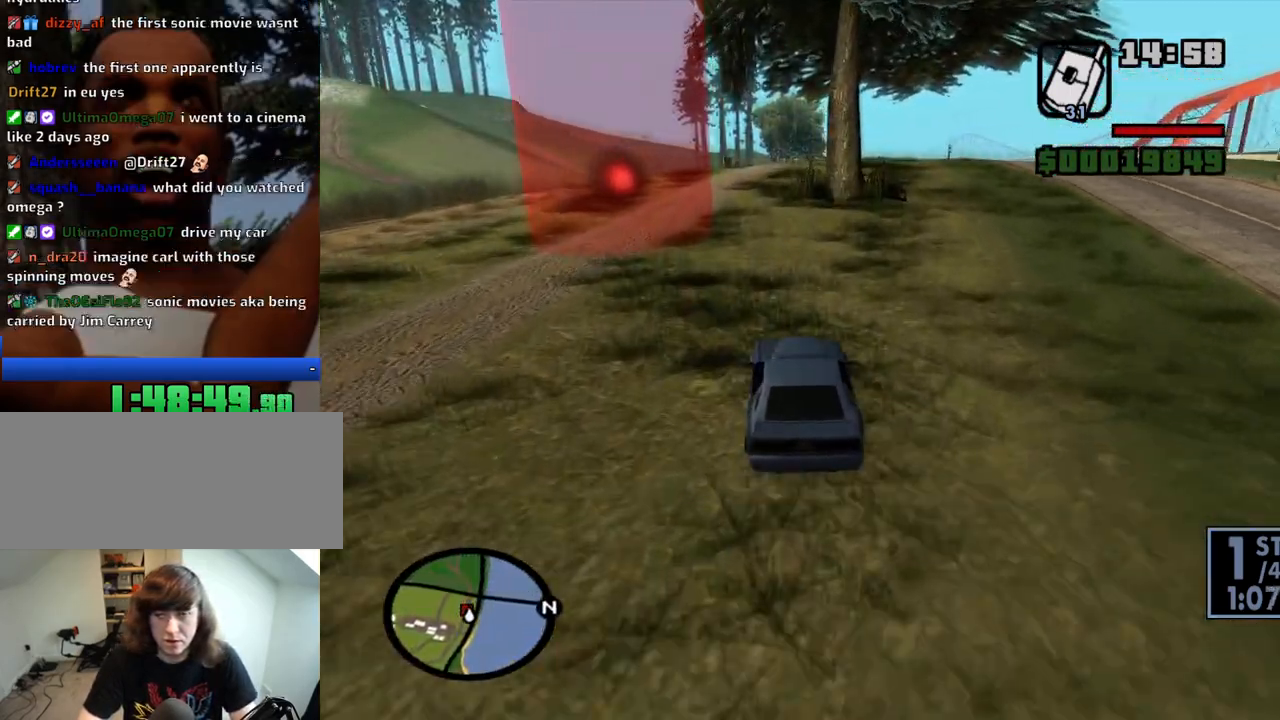
Gameplay with keyboard and mouse; each line is a JSON object with the keys and mouse buttons held at the frame after it. "events" lists presses ("down") and releases ("up") of "1", "2", "3", "4", "5", "6", "8", "a", "alt", "c", "ctrl", "d", "down", "e", "escape", "f", "f1", "f2", "f3", "g", "h", "left", "num2", "q", "r", "right", "s", "shift", "space", "t", "tab", "up", "v", "w", "x", "z", "mouse_left", "mouse_middle", "mouse_right", "mouse_wheel_up" and "mouse_wheel_down" between this image and that frame as [ms after this image, input, new state], when the widget could be followed in between. "mouse_left", "mouse_middle", "mouse_right", "mouse_wheel_up", "mouse_wheel_down" = the "left", "middle", "right", "wheel_up", "wheel_down" buttons of the "mouse" list. No other keys are recorded. Mouse movement is not recorded.
{"keys": ["w"], "mouse": [], "events": [[133, "a", "up"], [283, "d", "down"], [416, "d", "up"]]}
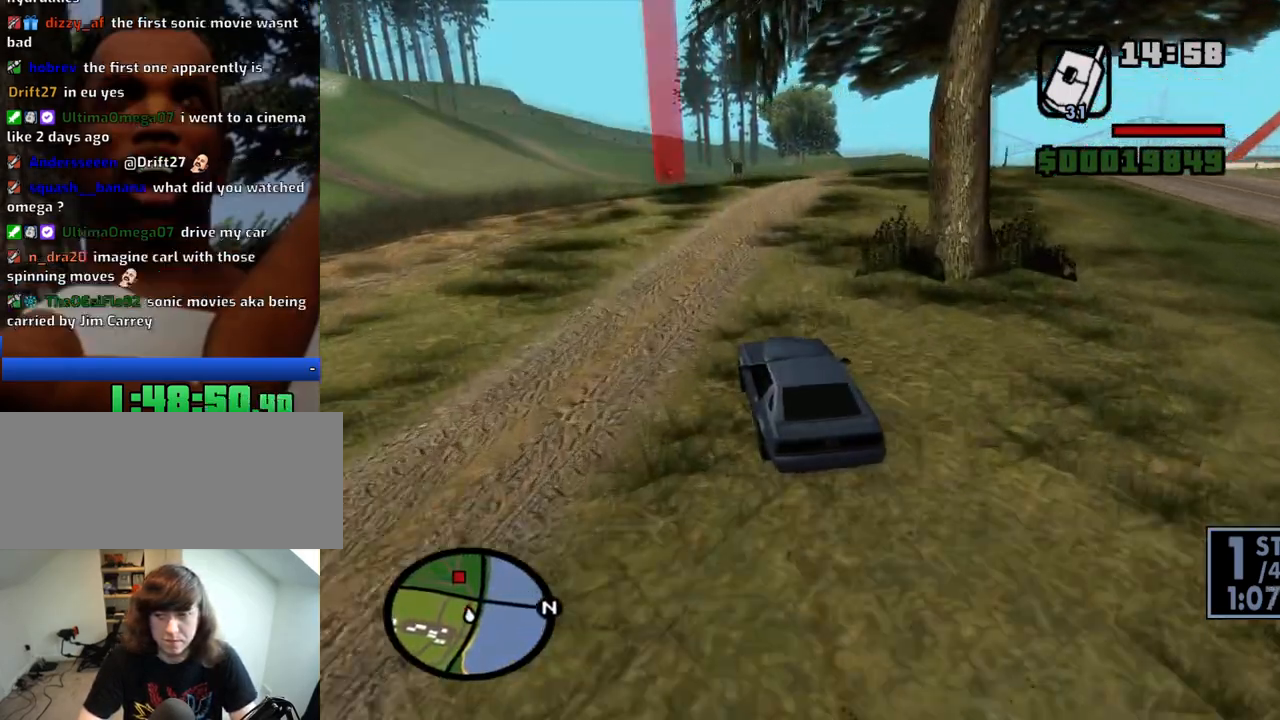
{"keys": ["d", "w"], "mouse": [], "events": [[66, "d", "down"], [350, "d", "up"], [483, "d", "down"]]}
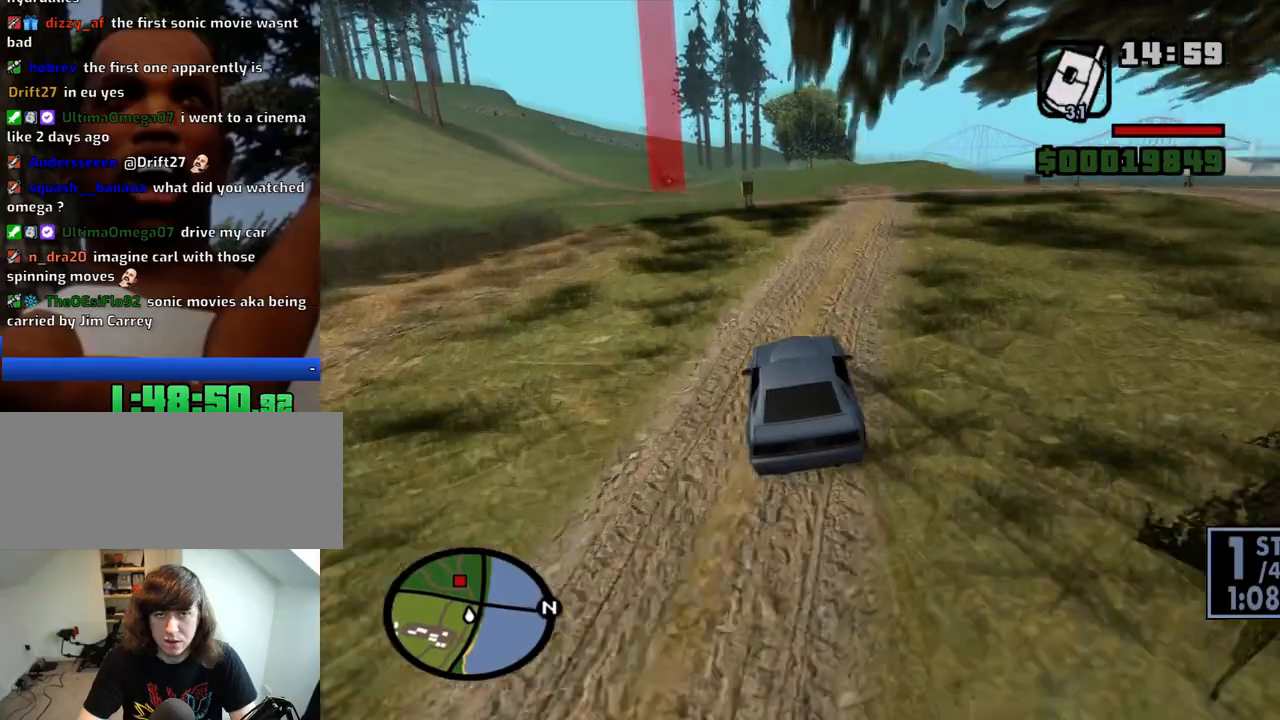
{"keys": ["a", "w"], "mouse": [], "events": [[400, "d", "up"], [450, "a", "down"]]}
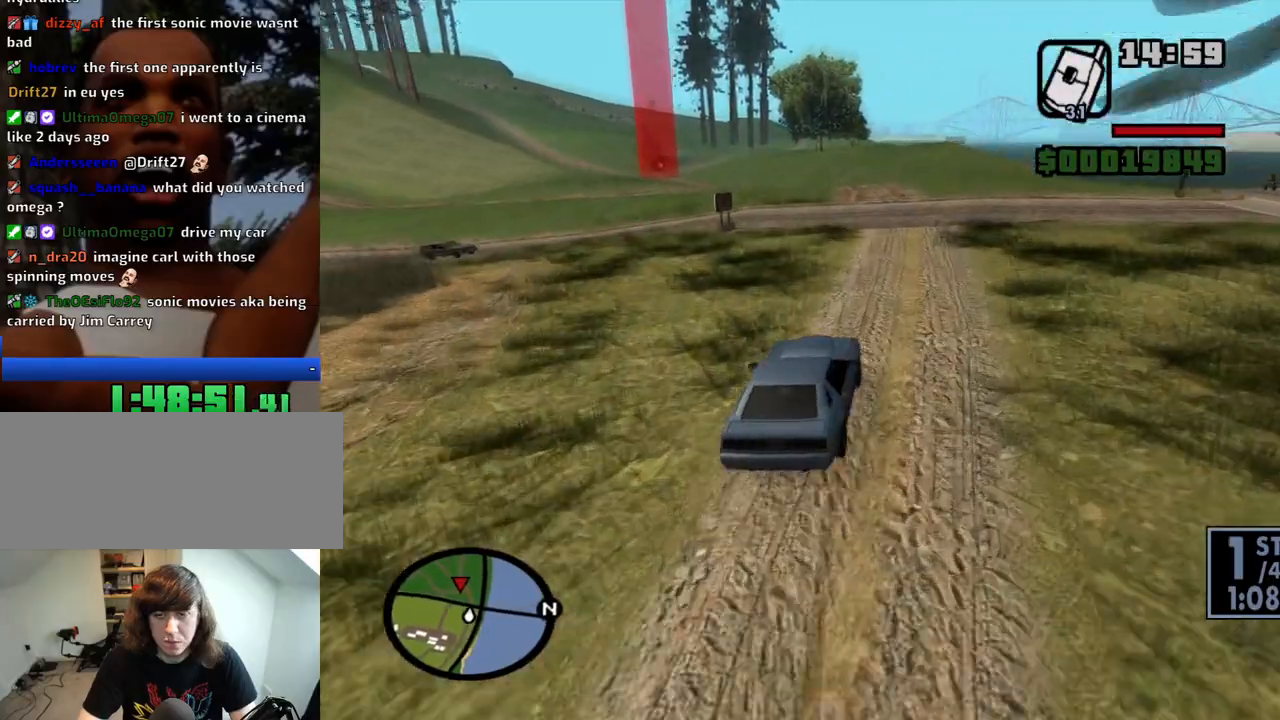
{"keys": ["a", "w"], "mouse": [], "events": [[83, "a", "up"], [366, "a", "down"]]}
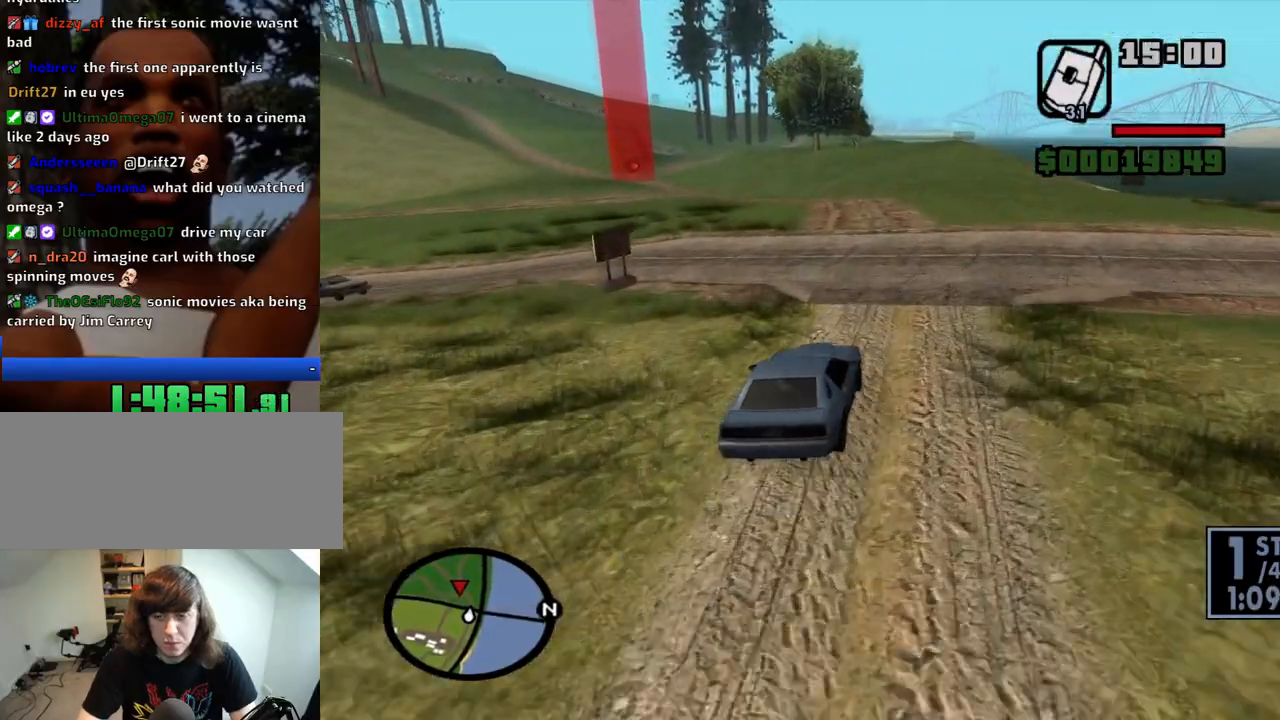
{"keys": ["w"], "mouse": [], "events": [[16, "a", "up"], [150, "a", "down"], [333, "a", "up"]]}
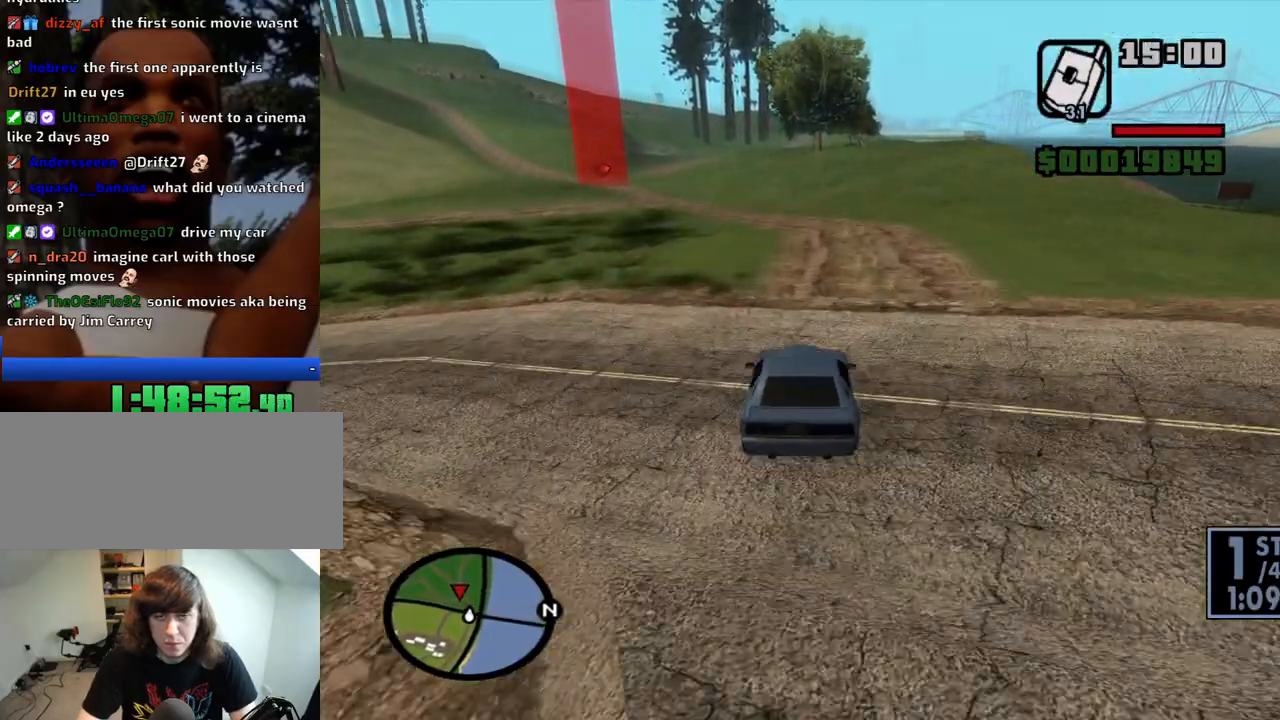
{"keys": ["w"], "mouse": [], "events": [[83, "a", "down"], [166, "a", "up"], [316, "a", "down"], [500, "a", "up"]]}
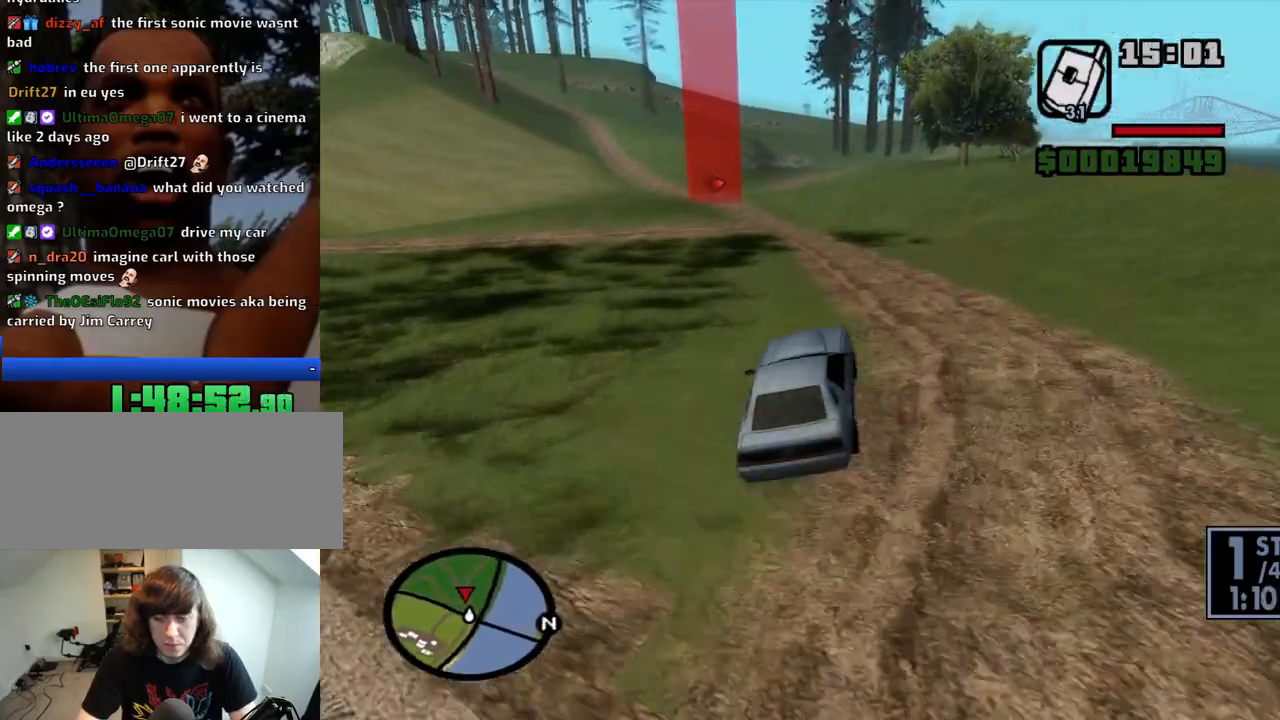
{"keys": ["w"], "mouse": [], "events": [[316, "a", "down"], [466, "a", "up"]]}
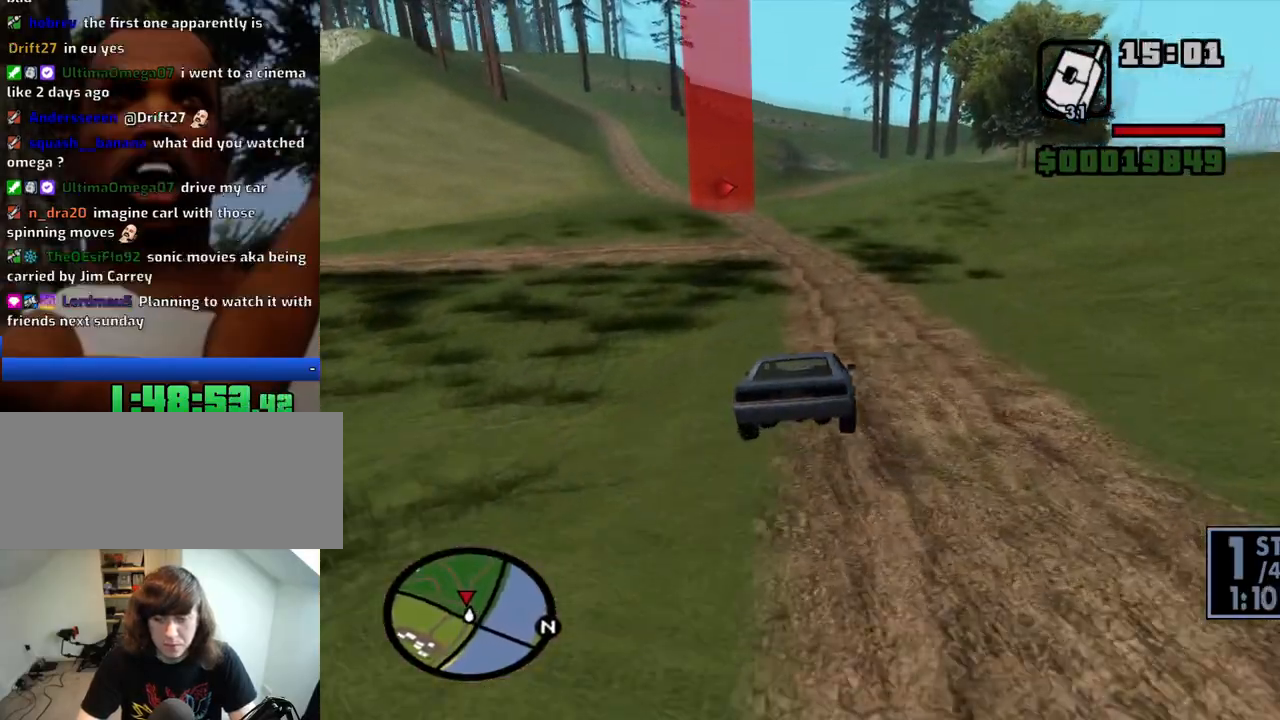
{"keys": ["d", "w"], "mouse": [], "events": [[100, "a", "down"], [200, "a", "up"], [433, "d", "down"]]}
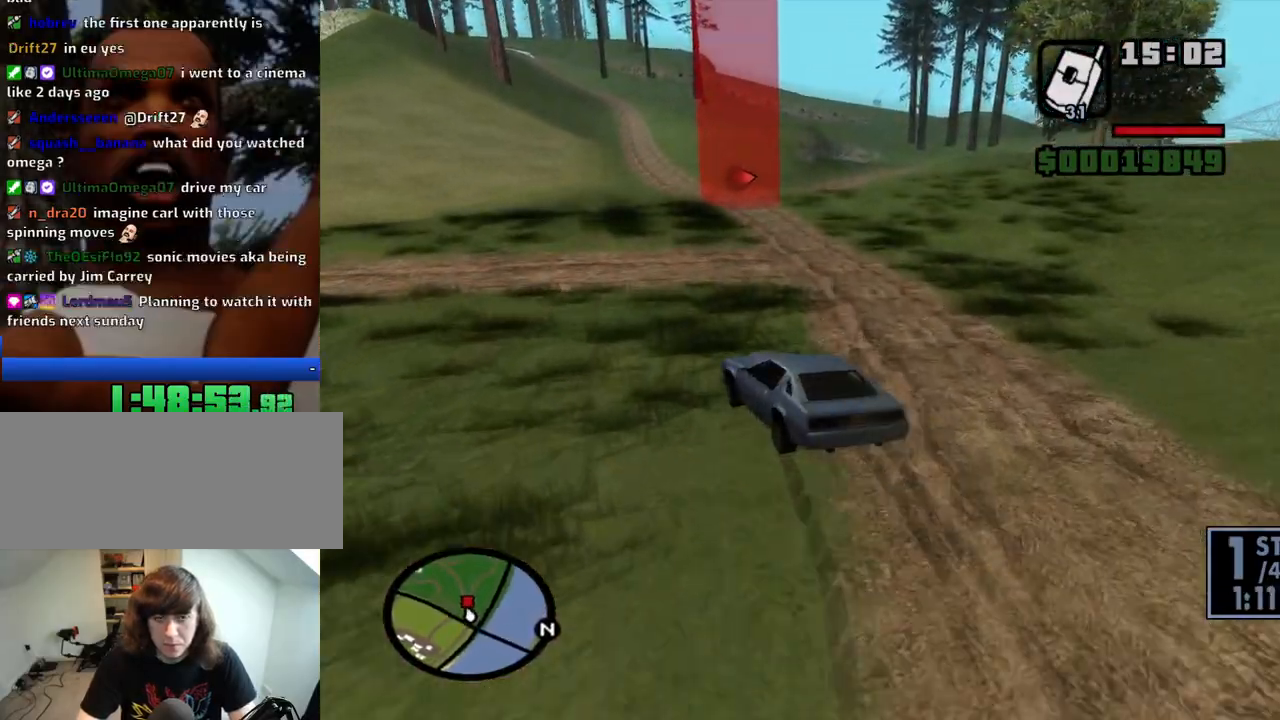
{"keys": ["a", "w"], "mouse": [], "events": [[450, "a", "down"], [450, "d", "up"]]}
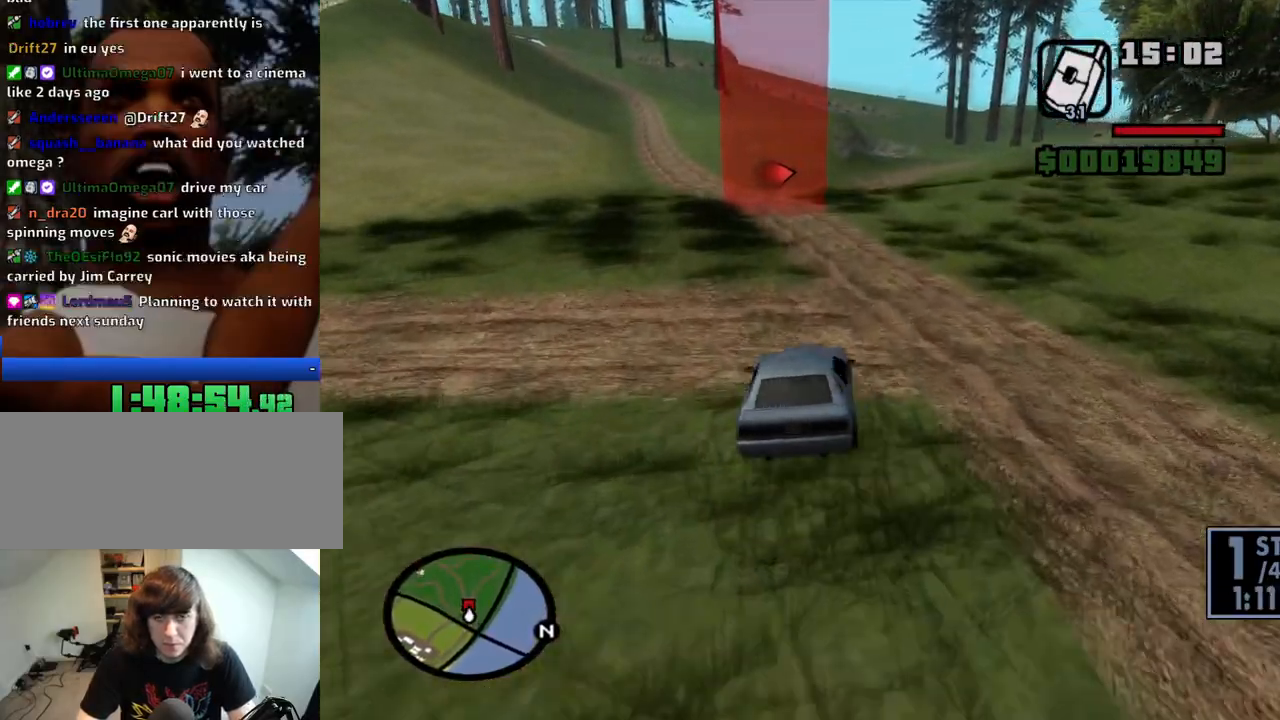
{"keys": ["d", "w"], "mouse": [], "events": [[416, "a", "up"], [416, "d", "down"]]}
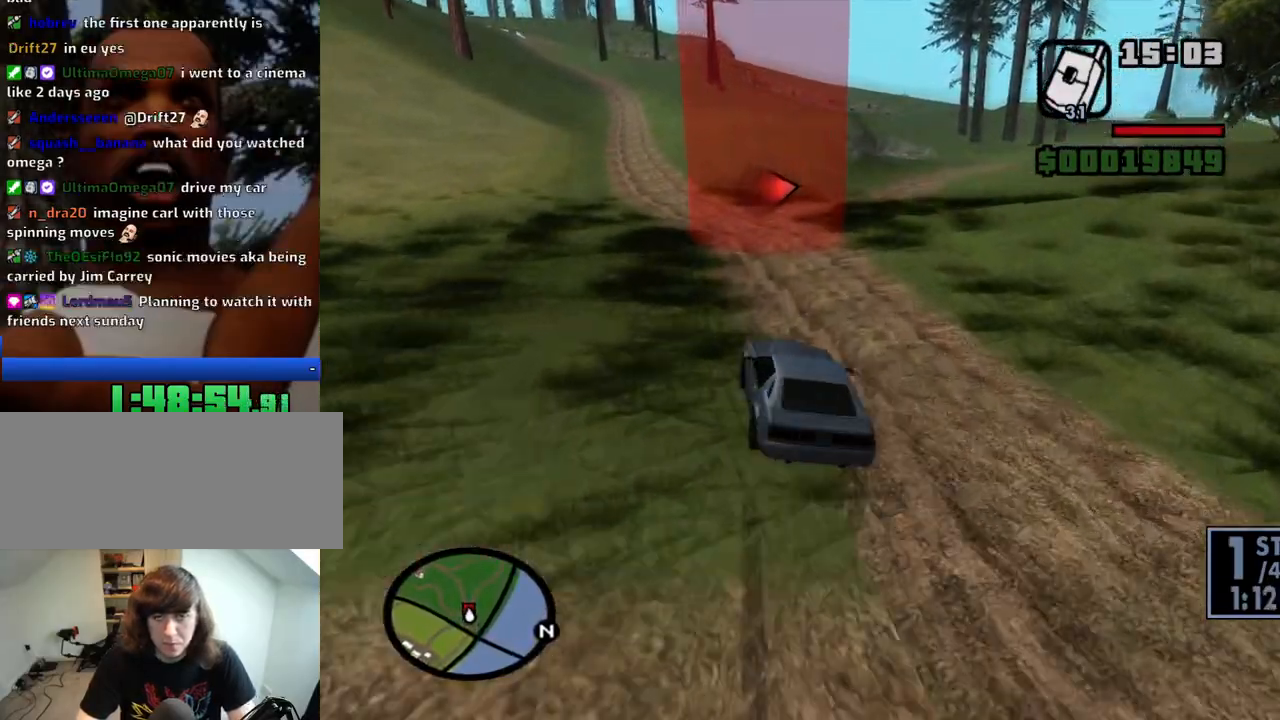
{"keys": ["a", "d", "w"], "mouse": [], "events": [[483, "a", "down"]]}
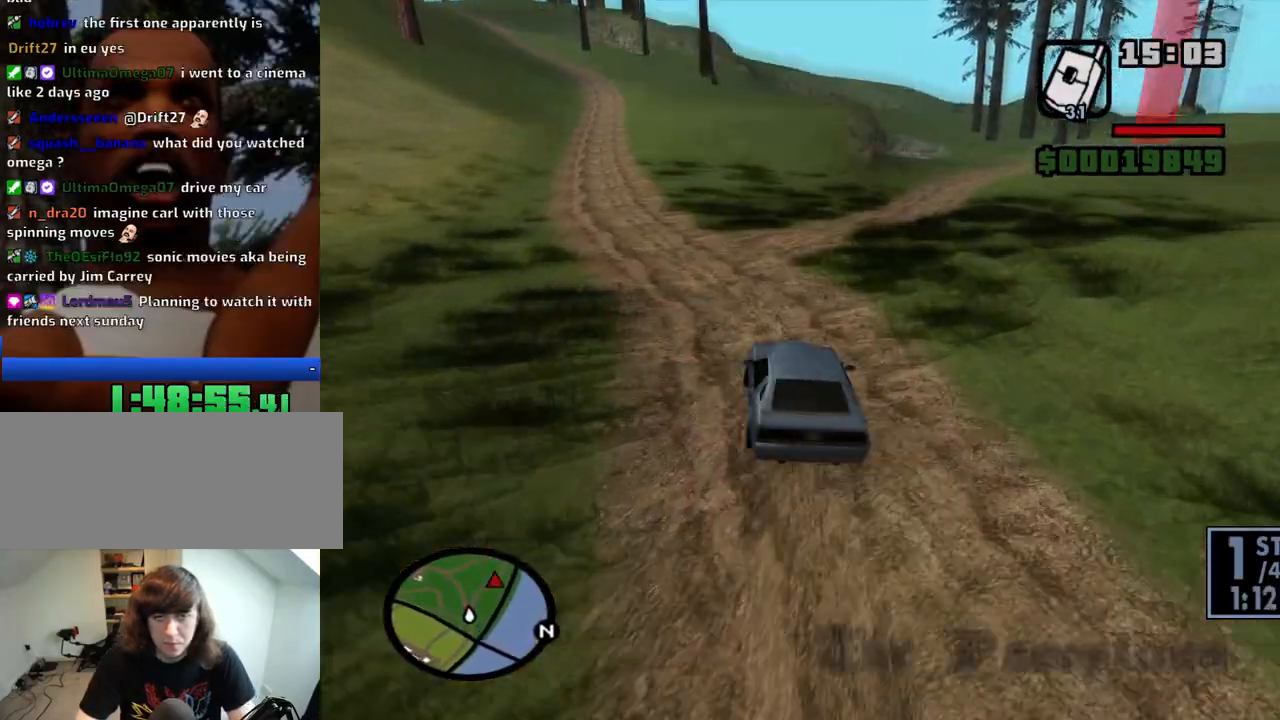
{"keys": ["d", "w"], "mouse": [], "events": [[33, "d", "up"], [266, "a", "up"], [266, "d", "down"]]}
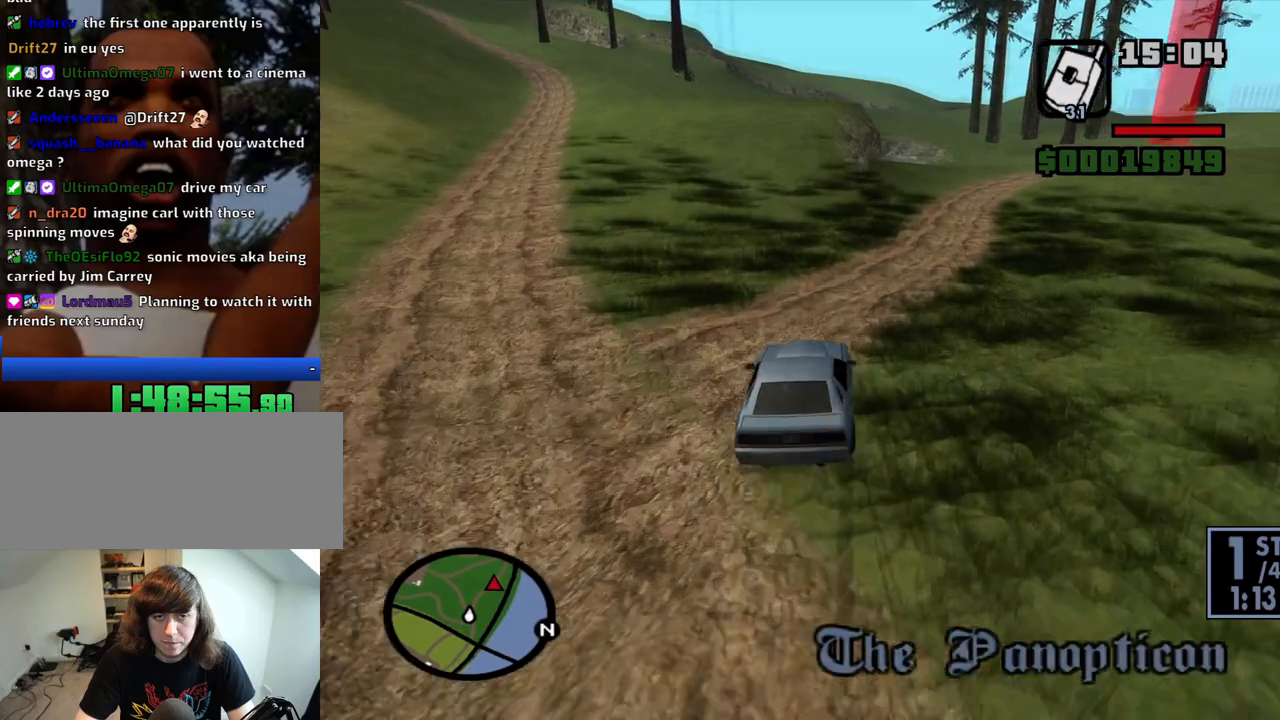
{"keys": ["d", "w"], "mouse": [], "events": []}
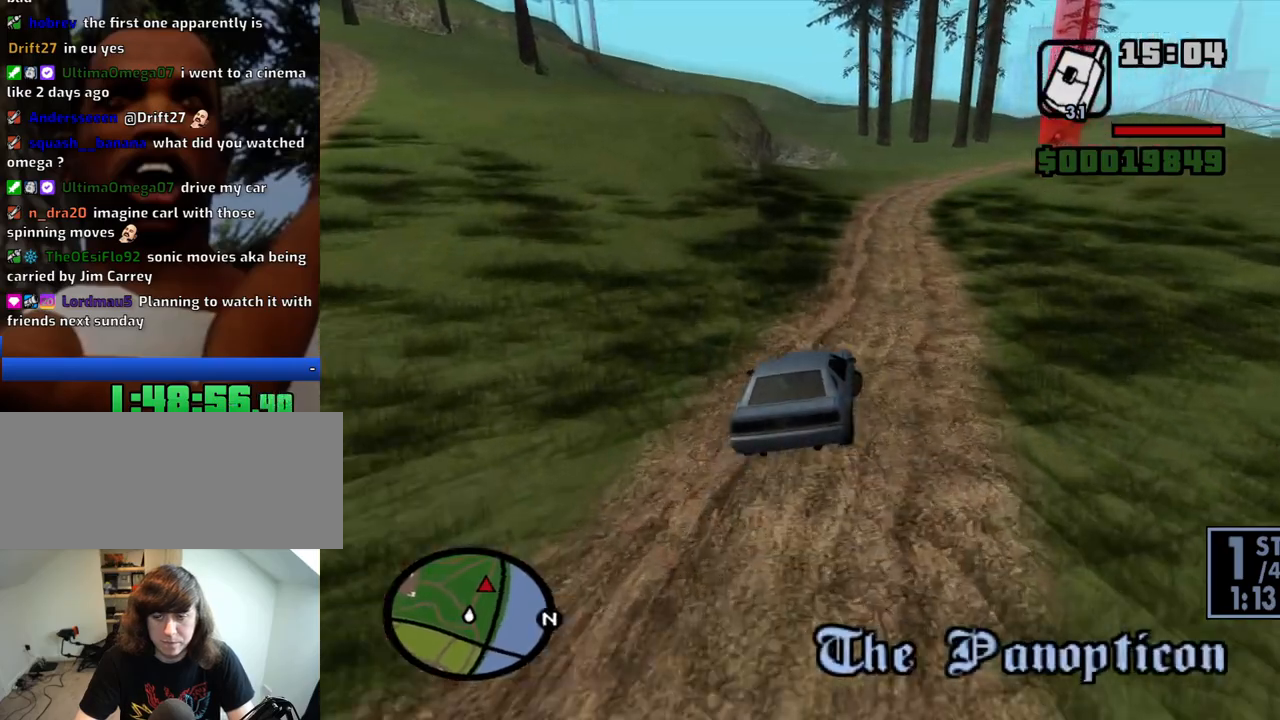
{"keys": ["a", "w"], "mouse": [], "events": [[150, "a", "down"], [150, "d", "up"], [333, "a", "up"], [383, "d", "down"], [433, "d", "up"], [483, "a", "down"]]}
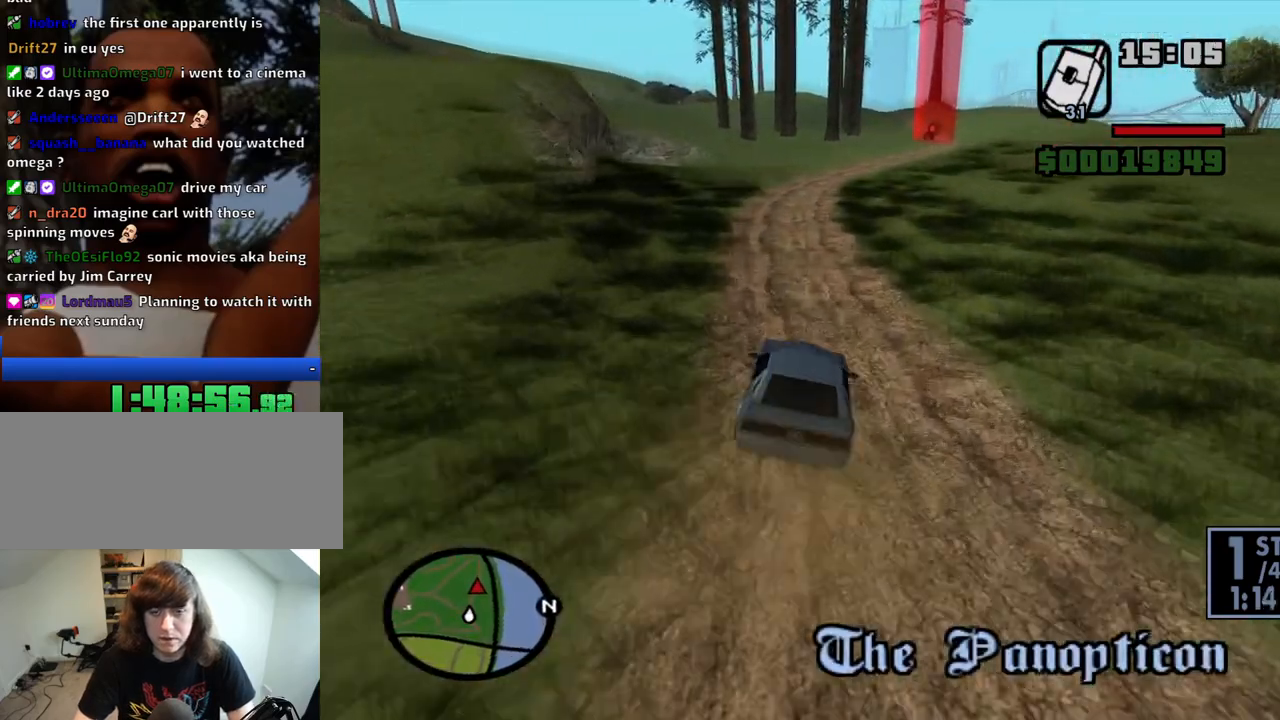
{"keys": ["6", "w"], "mouse": [], "events": [[83, "a", "up"], [216, "6", "down"], [350, "6", "up"], [400, "6", "down"], [400, "d", "down"], [500, "d", "up"]]}
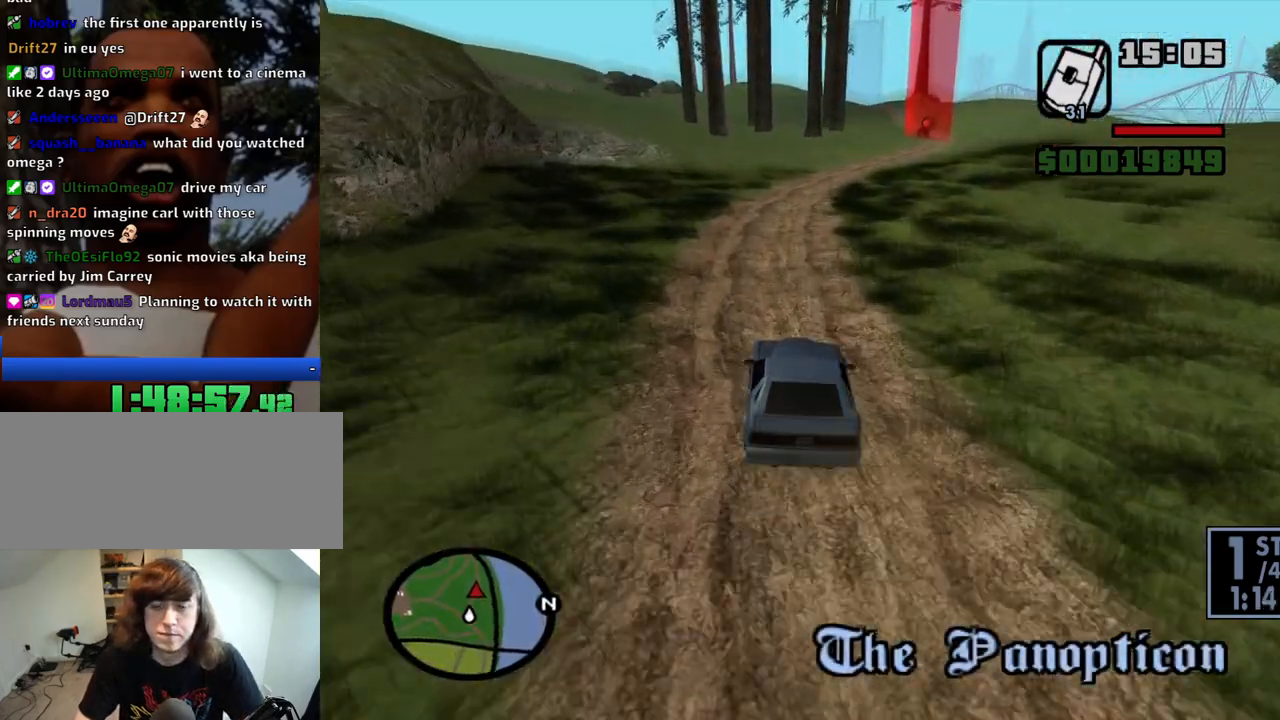
{"keys": ["6", "w"], "mouse": [], "events": [[50, "6", "up"], [133, "6", "down"], [233, "d", "down"], [283, "6", "up"], [333, "d", "up"], [416, "6", "down"]]}
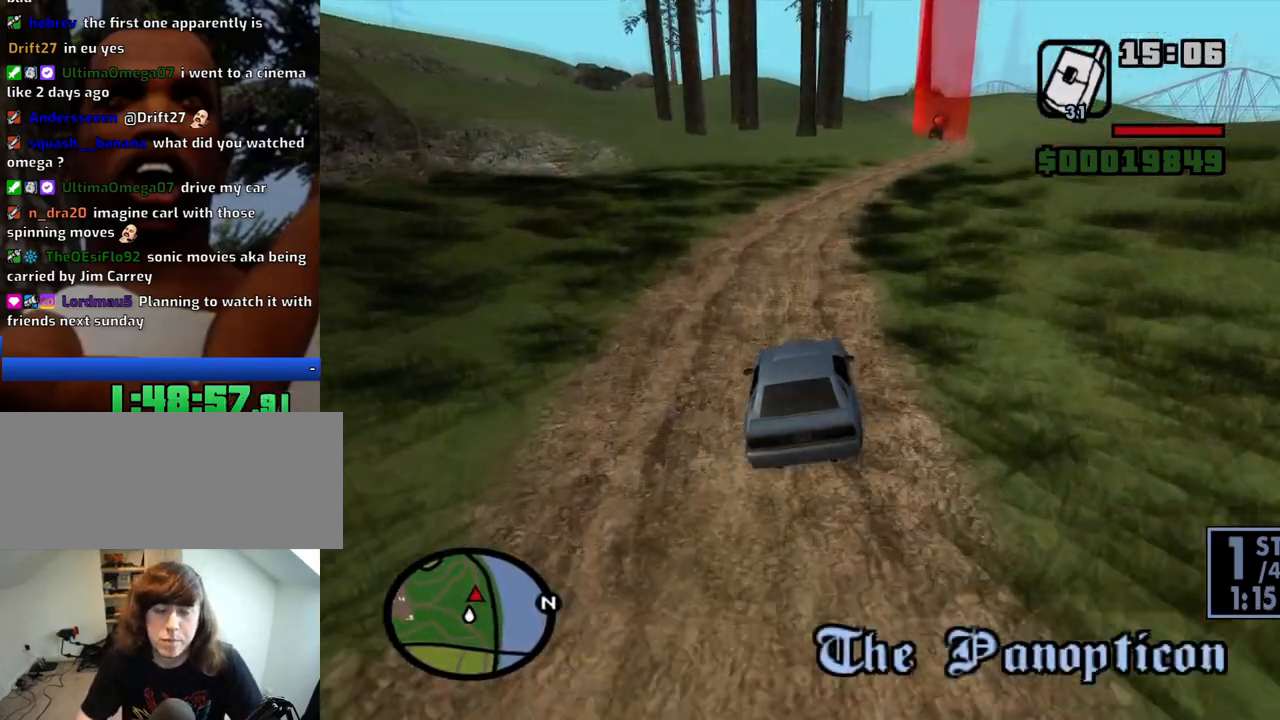
{"keys": ["6", "w"], "mouse": [], "events": [[16, "6", "up"], [16, "d", "down"], [150, "6", "down"], [150, "d", "up"], [300, "6", "up"], [300, "d", "down"], [383, "6", "down"], [433, "d", "up"]]}
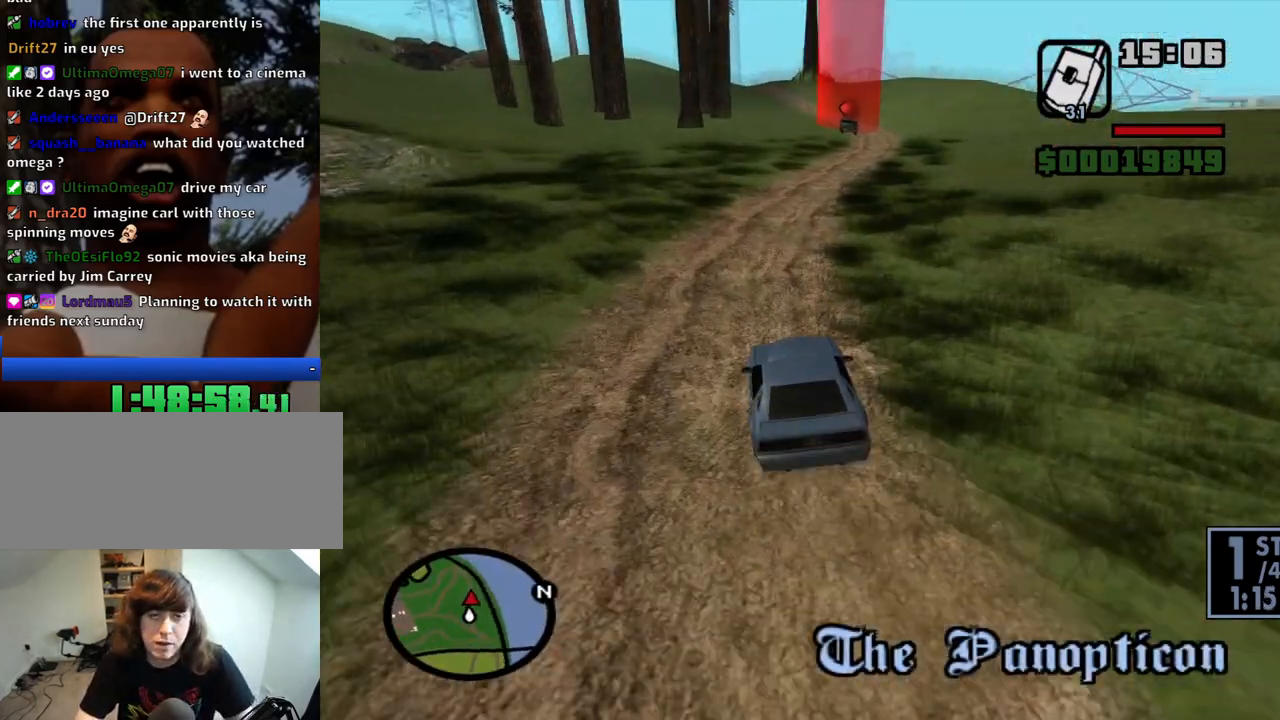
{"keys": ["6", "d", "w"], "mouse": [], "events": [[83, "d", "down"], [316, "6", "up"], [400, "6", "down"]]}
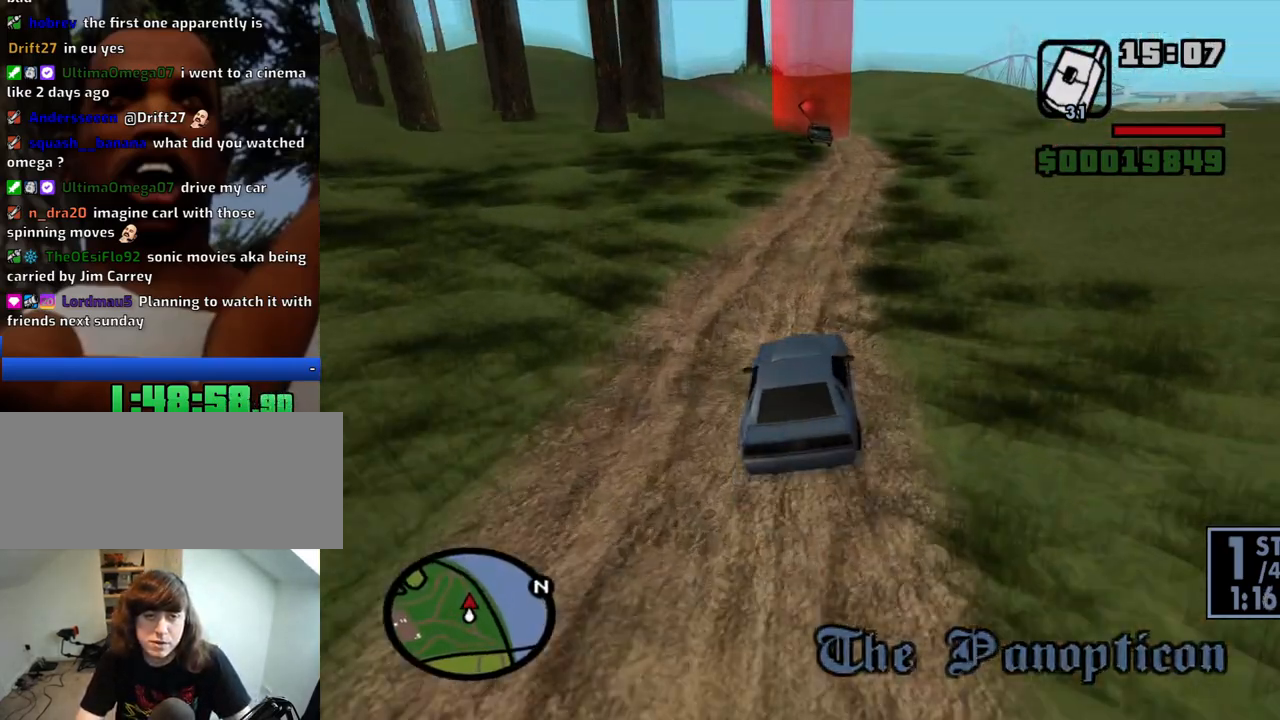
{"keys": ["6", "w"], "mouse": [], "events": [[183, "a", "down"], [183, "d", "up"], [233, "6", "up"], [316, "6", "down"], [316, "a", "up"], [416, "6", "up"], [466, "6", "down"]]}
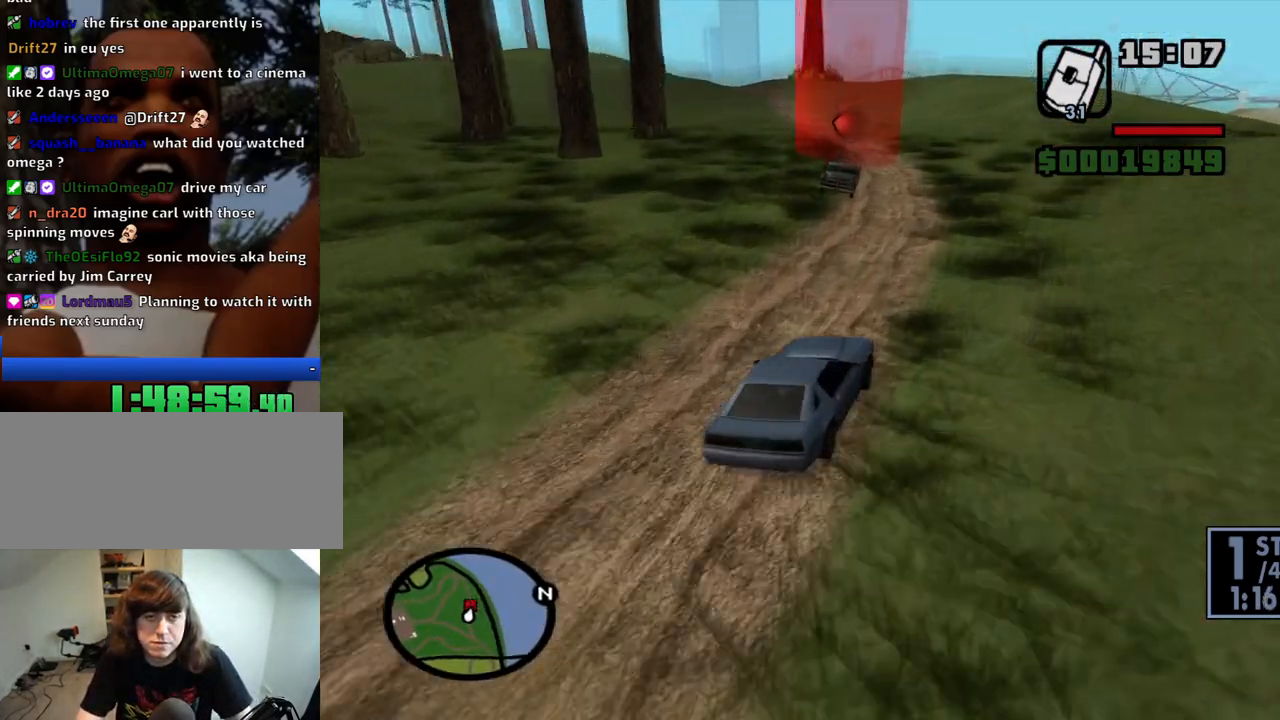
{"keys": ["6", "a", "w"], "mouse": [], "events": [[66, "a", "down"], [100, "6", "up"], [200, "6", "down"], [333, "6", "up"], [483, "6", "down"]]}
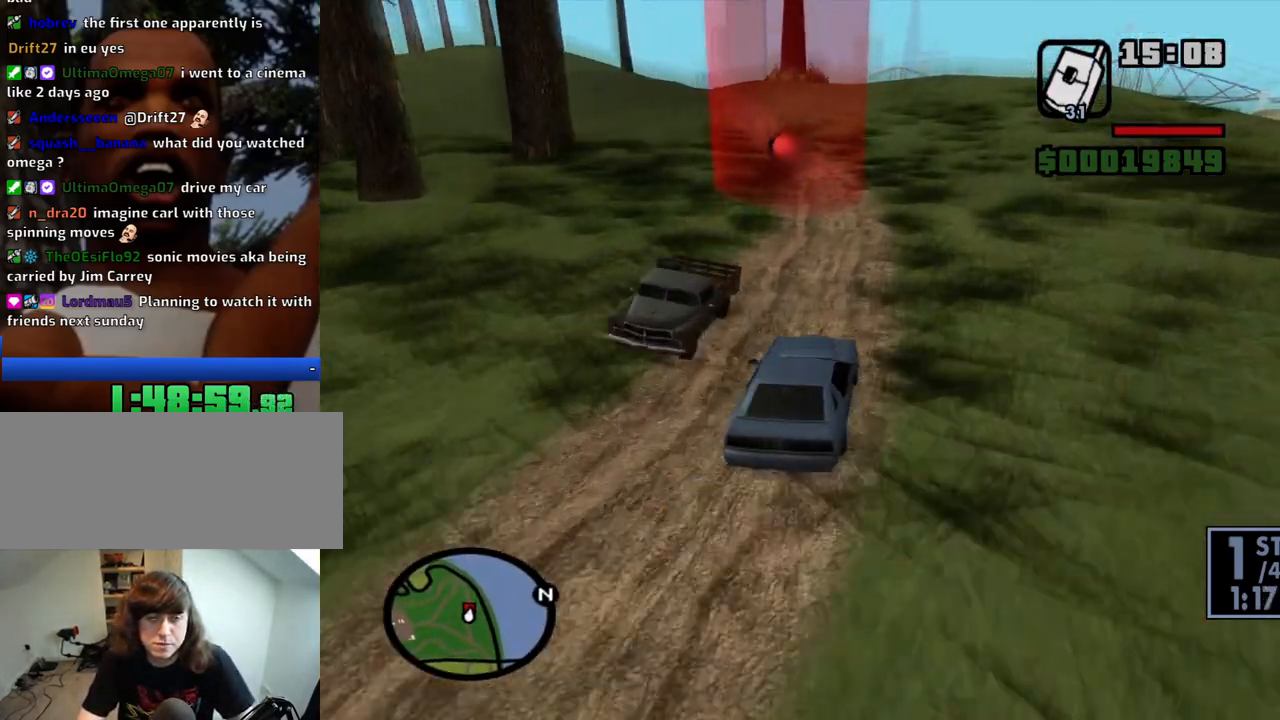
{"keys": ["6", "a", "w"], "mouse": [], "events": [[83, "6", "up"], [116, "a", "up"], [216, "6", "down"], [266, "d", "down"], [316, "6", "up"], [400, "d", "up"], [450, "6", "down"], [450, "a", "down"]]}
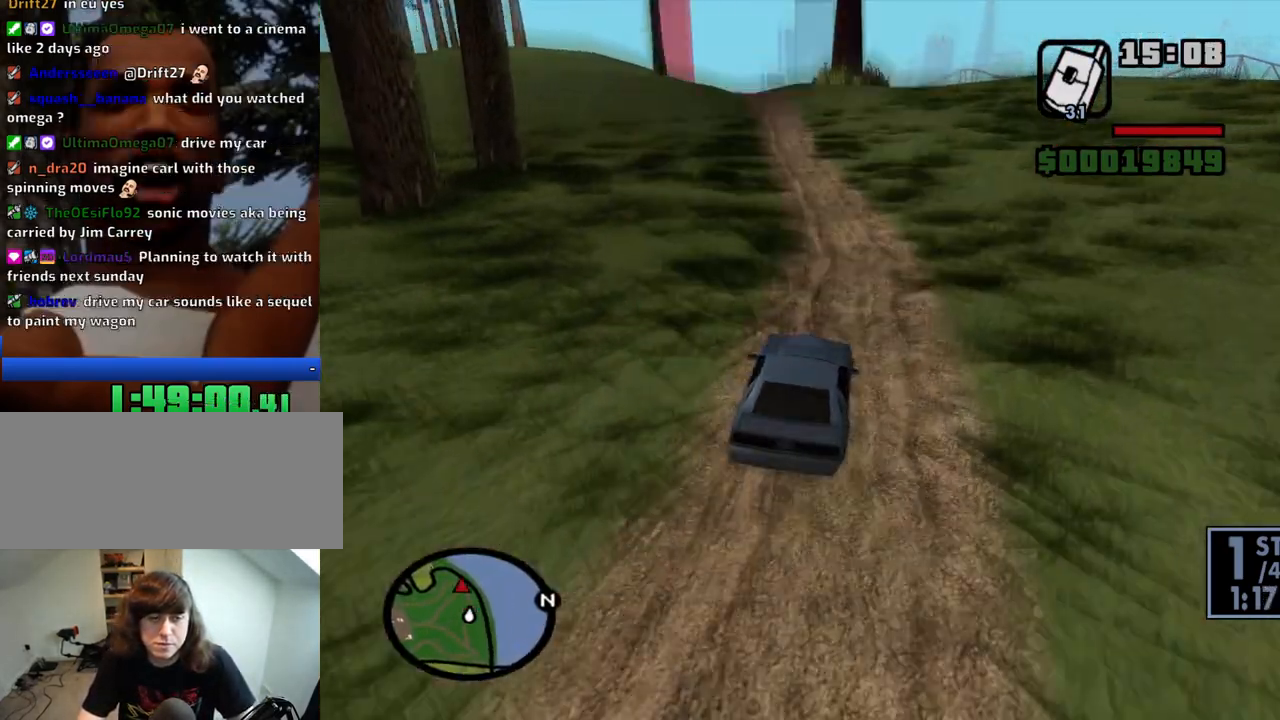
{"keys": ["6", "w"], "mouse": [], "events": [[50, "6", "up"], [83, "6", "down"], [83, "a", "up"], [233, "6", "up"], [283, "a", "down"], [416, "6", "down"], [466, "a", "up"]]}
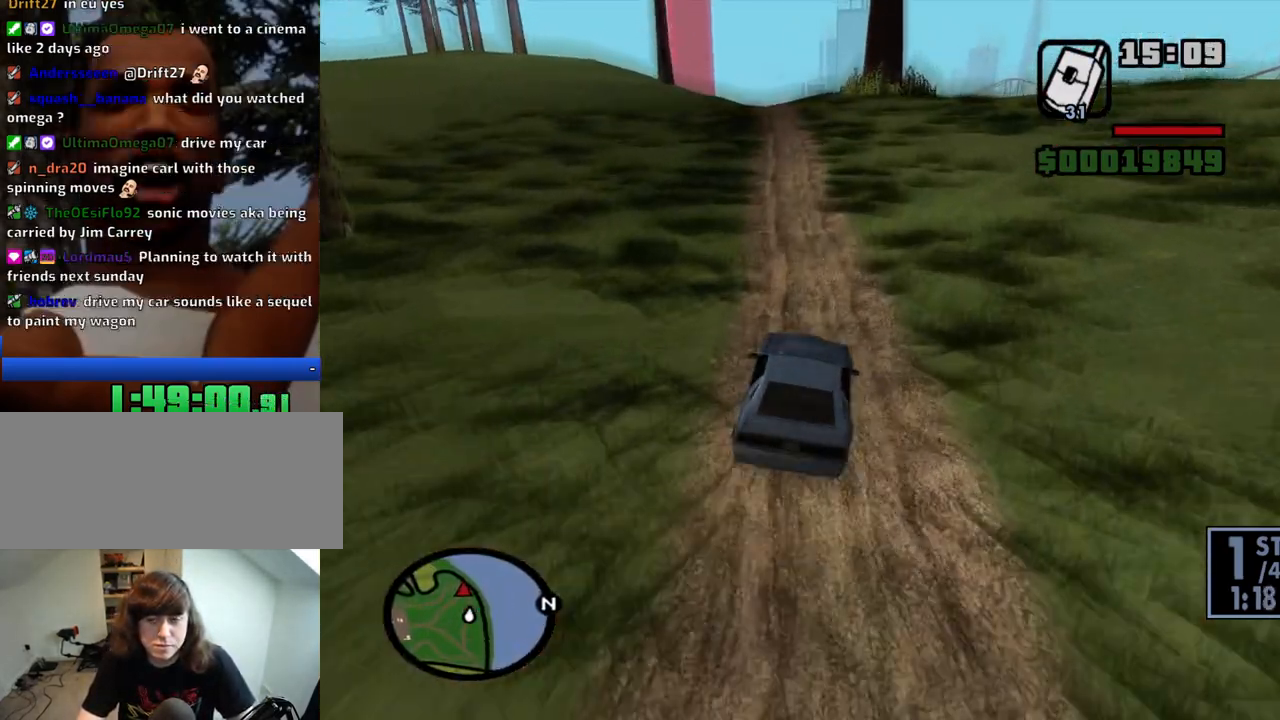
{"keys": ["w"], "mouse": [], "events": [[16, "6", "up"], [200, "6", "down"], [250, "a", "down"], [333, "a", "up"], [433, "6", "up"]]}
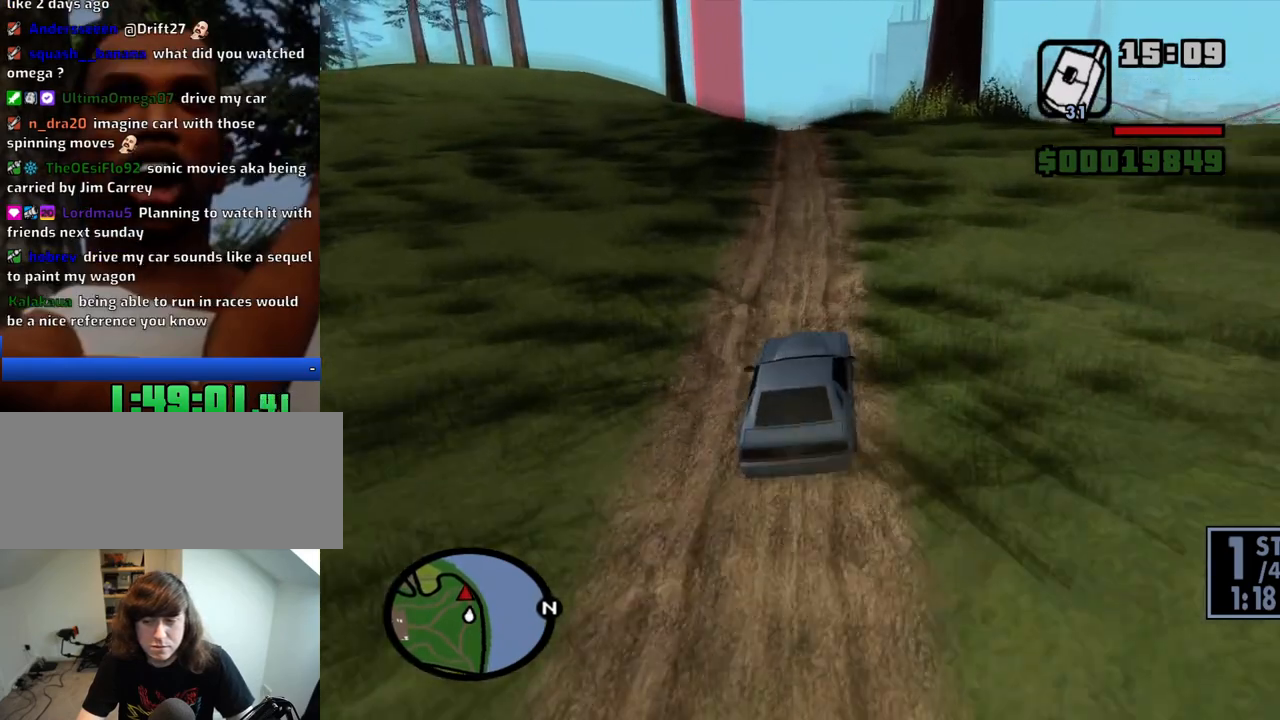
{"keys": ["w"], "mouse": [], "events": [[400, "a", "down"], [500, "a", "up"]]}
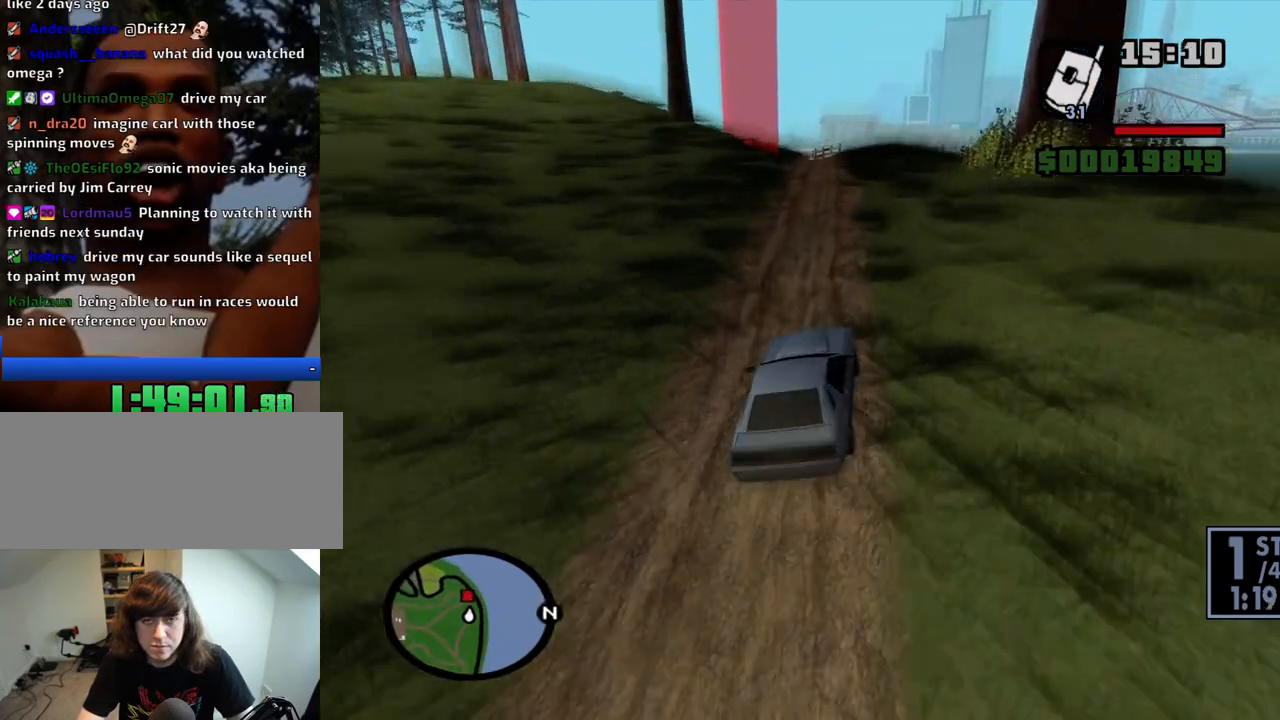
{"keys": ["w"], "mouse": [], "events": [[233, "a", "down"], [316, "a", "up"]]}
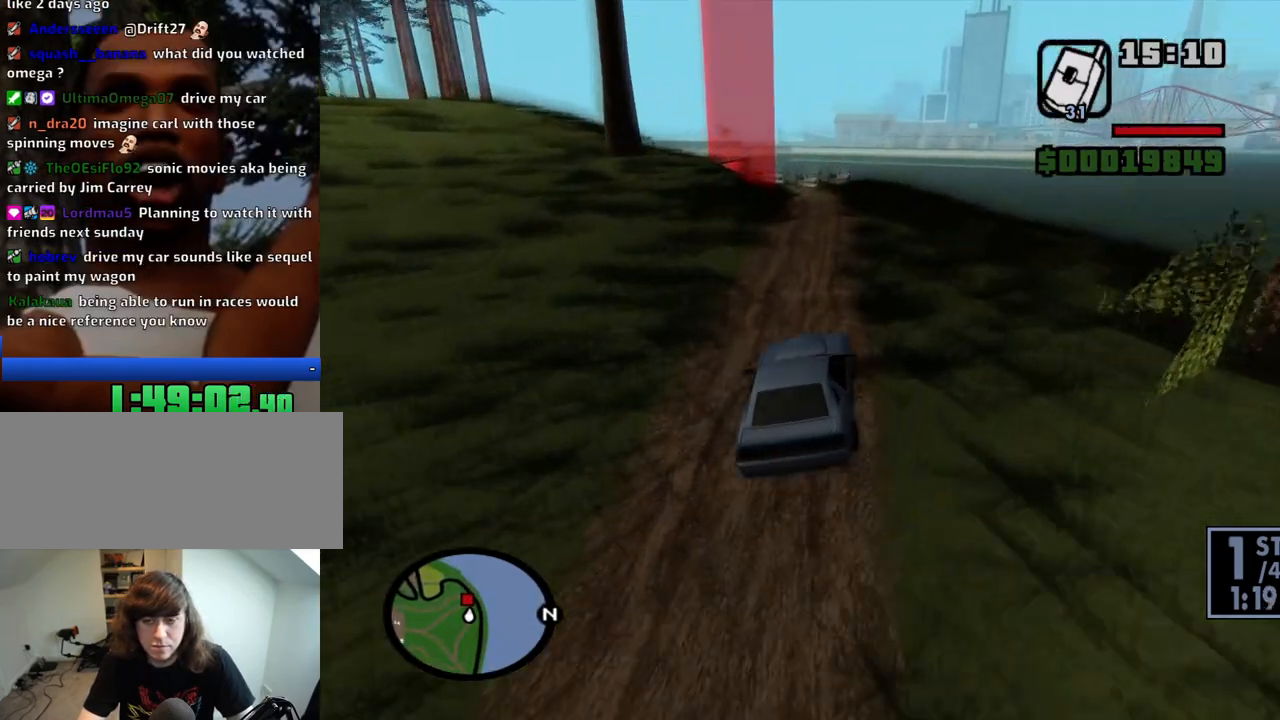
{"keys": ["a", "w"], "mouse": [], "events": [[200, "d", "down"], [250, "d", "up"], [483, "a", "down"]]}
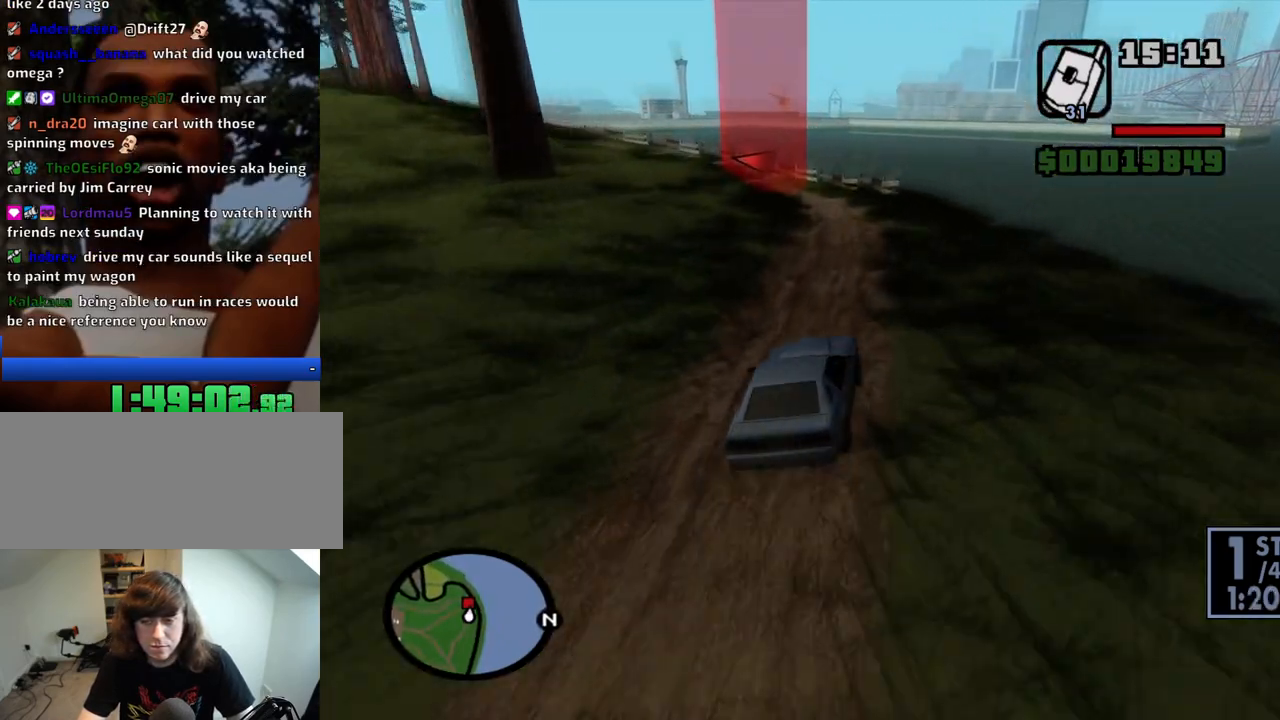
{"keys": ["a", "w"], "mouse": [], "events": [[116, "a", "up"], [216, "a", "down"]]}
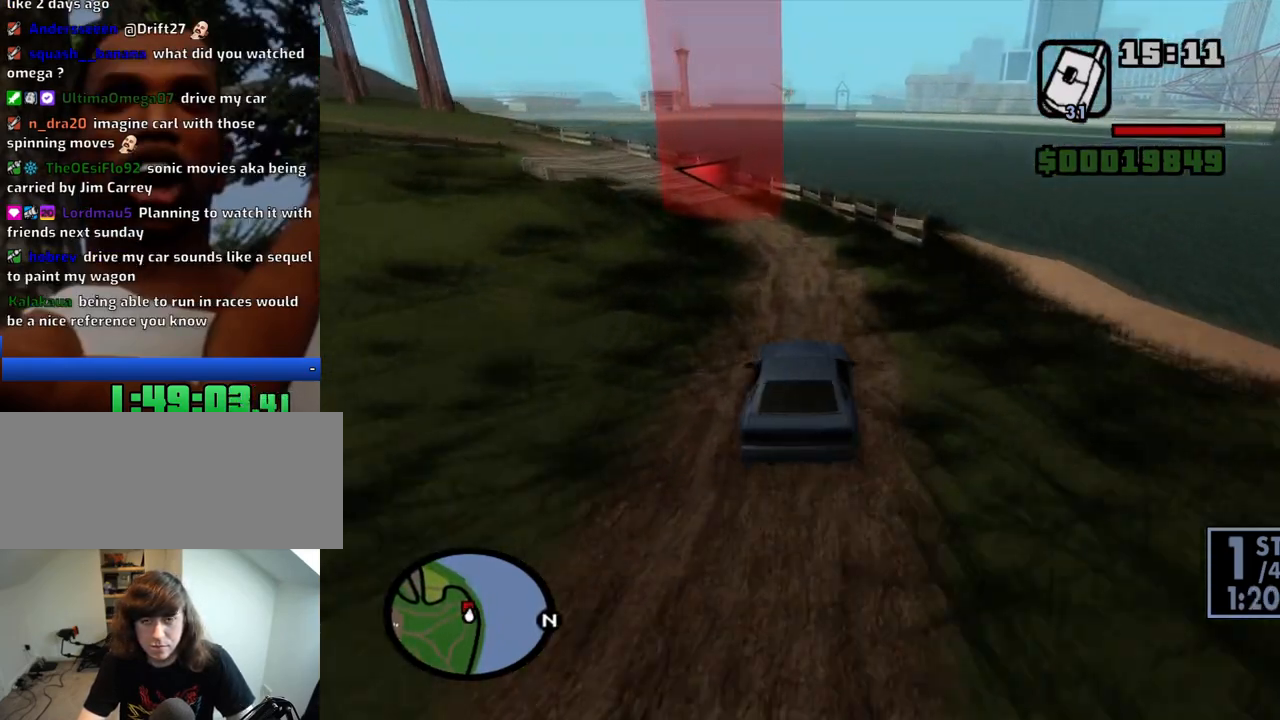
{"keys": ["a", "w"], "mouse": [], "events": [[50, "a", "up"], [233, "a", "down"]]}
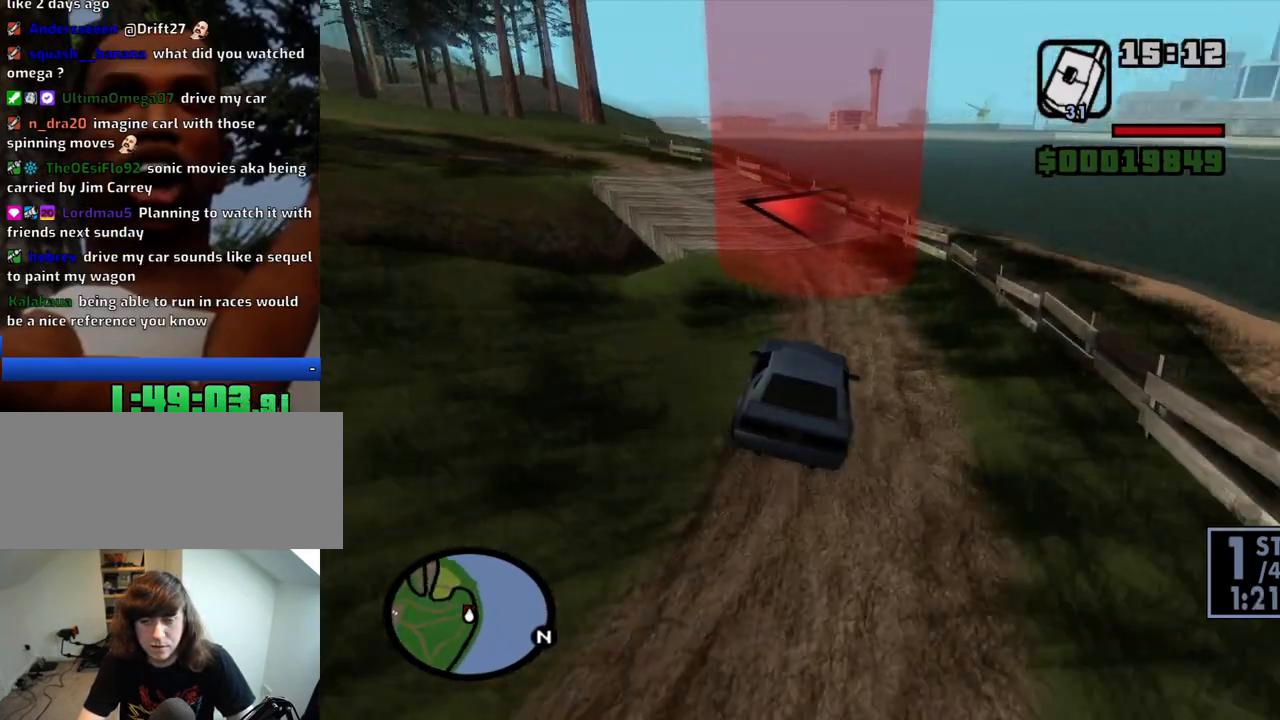
{"keys": ["a"], "mouse": [], "events": [[150, "w", "up"]]}
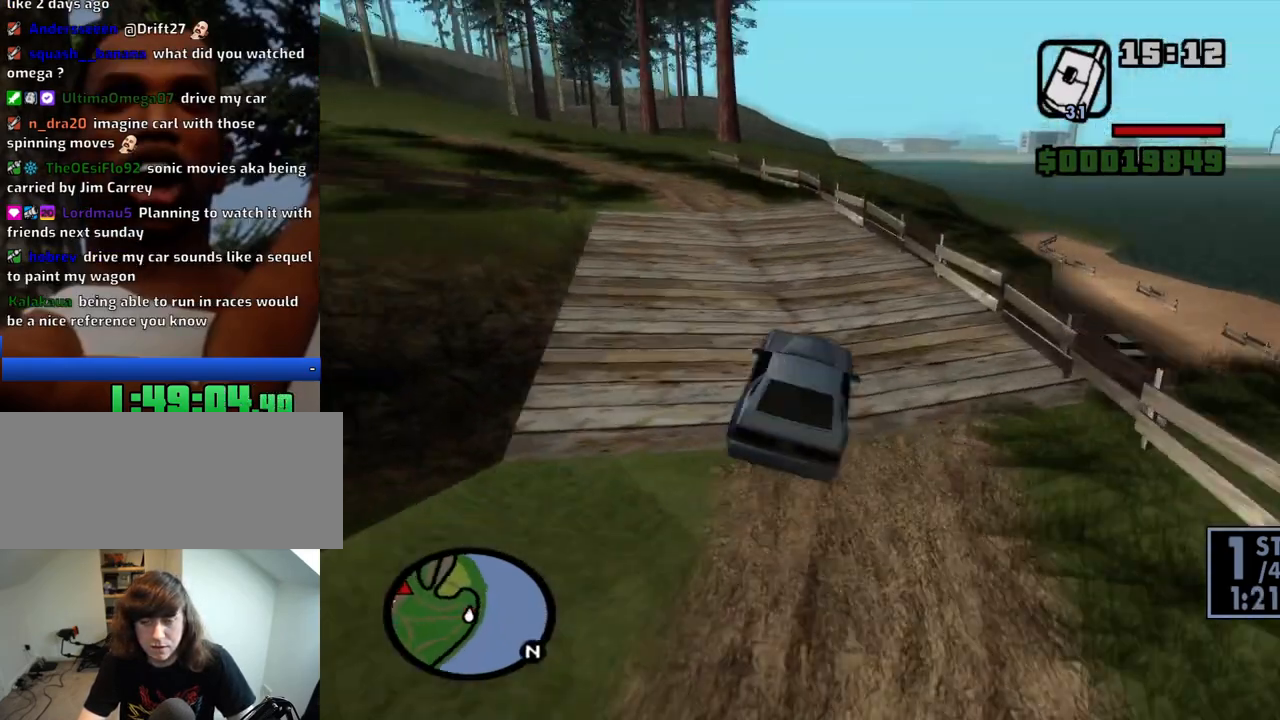
{"keys": ["a", "w"], "mouse": [], "events": [[350, "w", "down"]]}